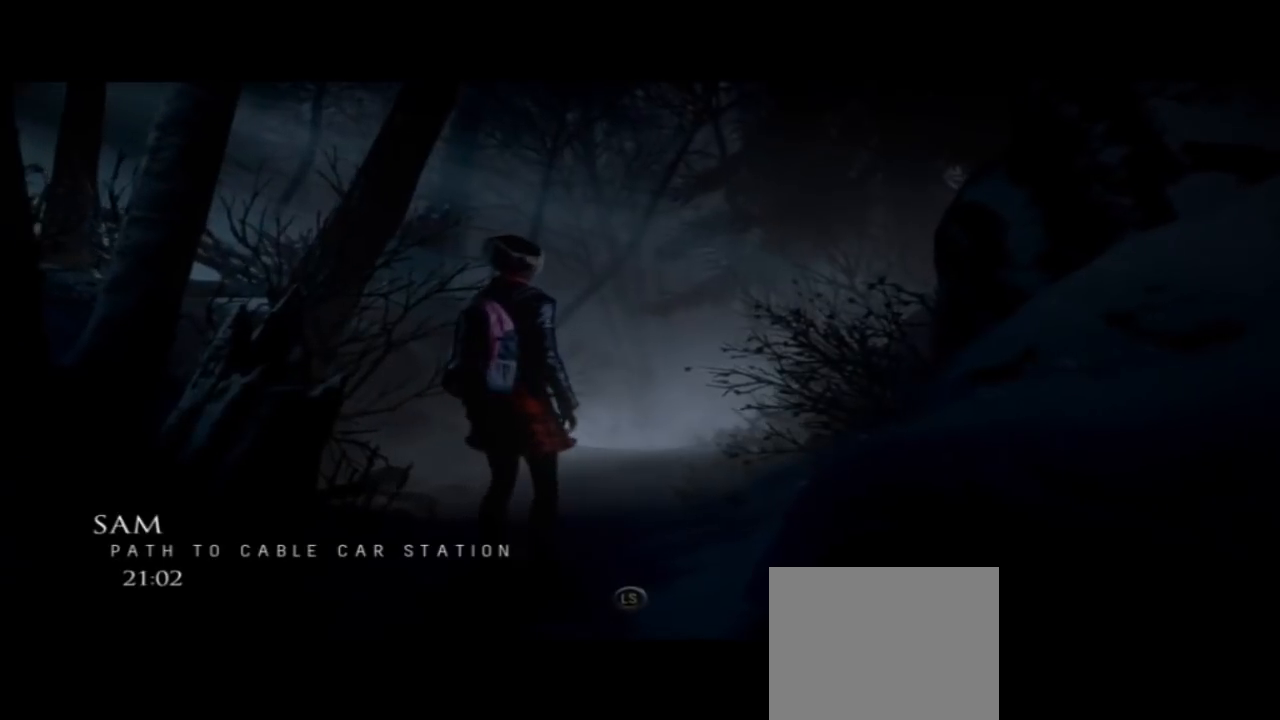
Gameplay with a controller (PlayStation layout); each line is a JSON object with the inputs held at the frame after it. "events" lists button and stick changes between this image and that frame as [ms after this image, input, new state], when the widget could be followed in between.
{"buttons": [], "left_stick": "up", "right_stick": "center", "events": [[367, "left_stick", "up"]]}
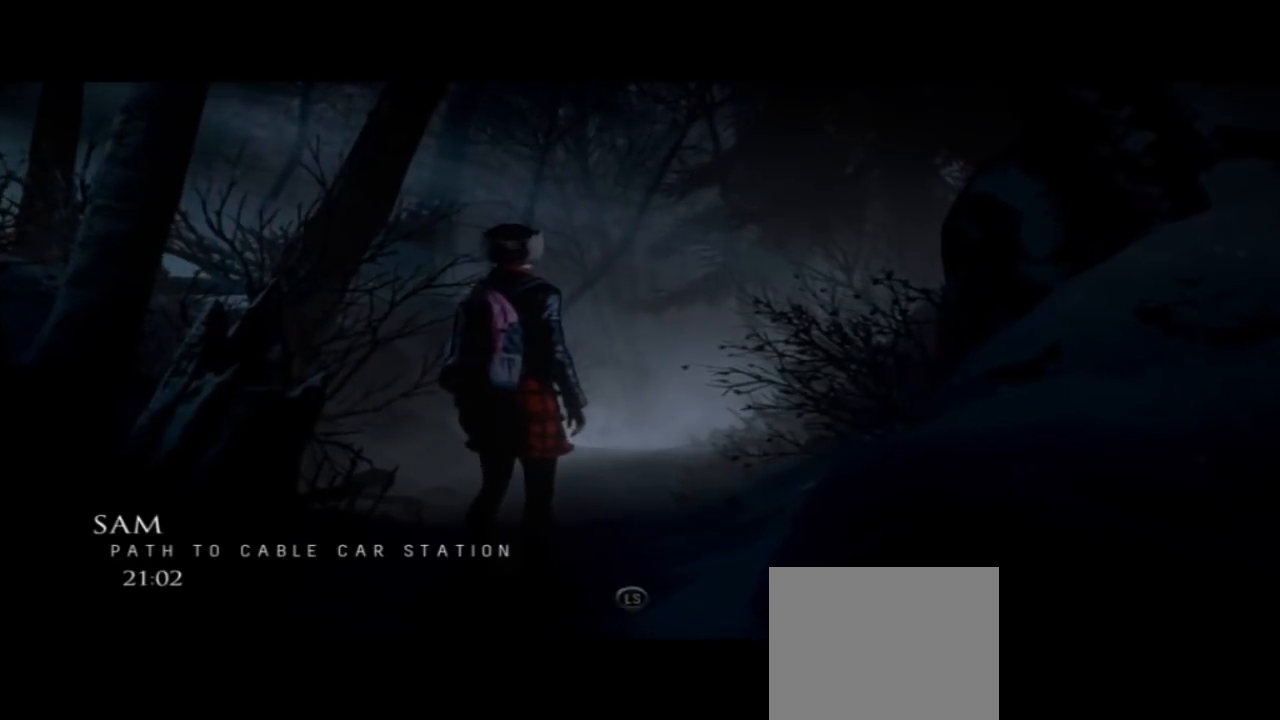
{"buttons": [], "left_stick": "up", "right_stick": "center", "events": []}
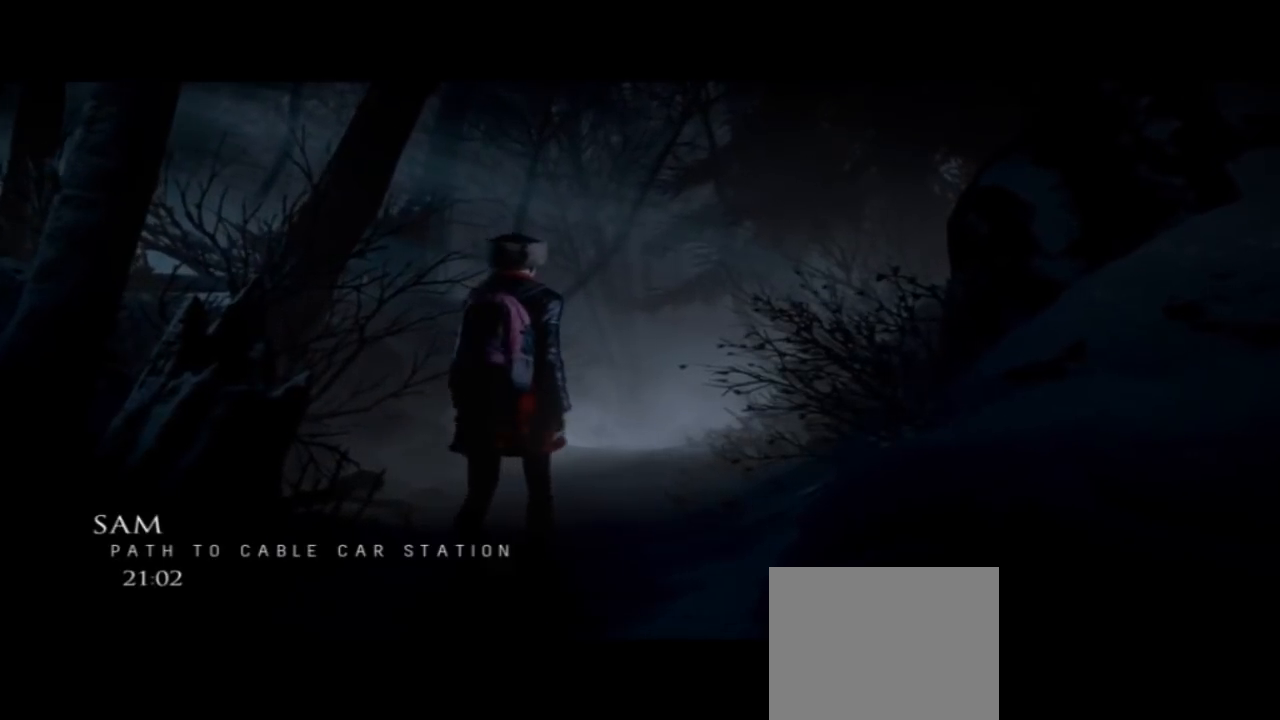
{"buttons": [], "left_stick": "up", "right_stick": "down", "events": [[467, "right_stick", "down"]]}
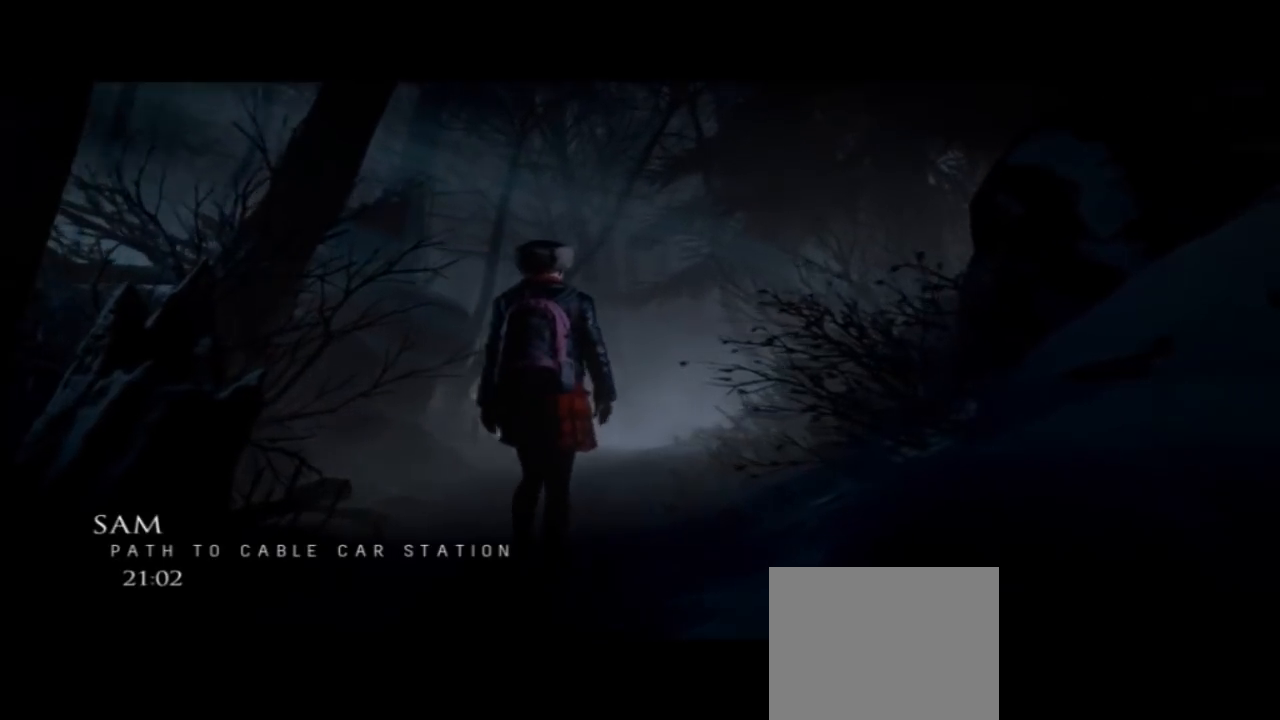
{"buttons": [], "left_stick": "up", "right_stick": "center", "events": [[233, "right_stick", "center"]]}
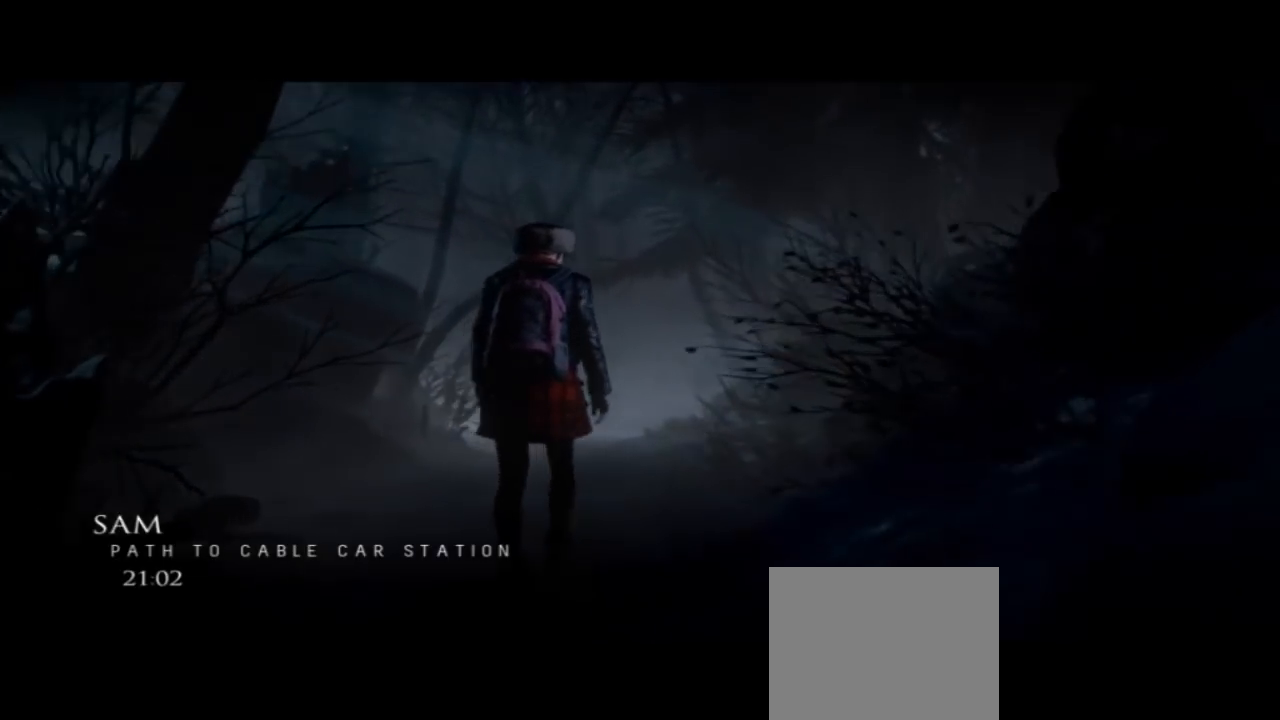
{"buttons": [], "left_stick": "up", "right_stick": "center", "events": []}
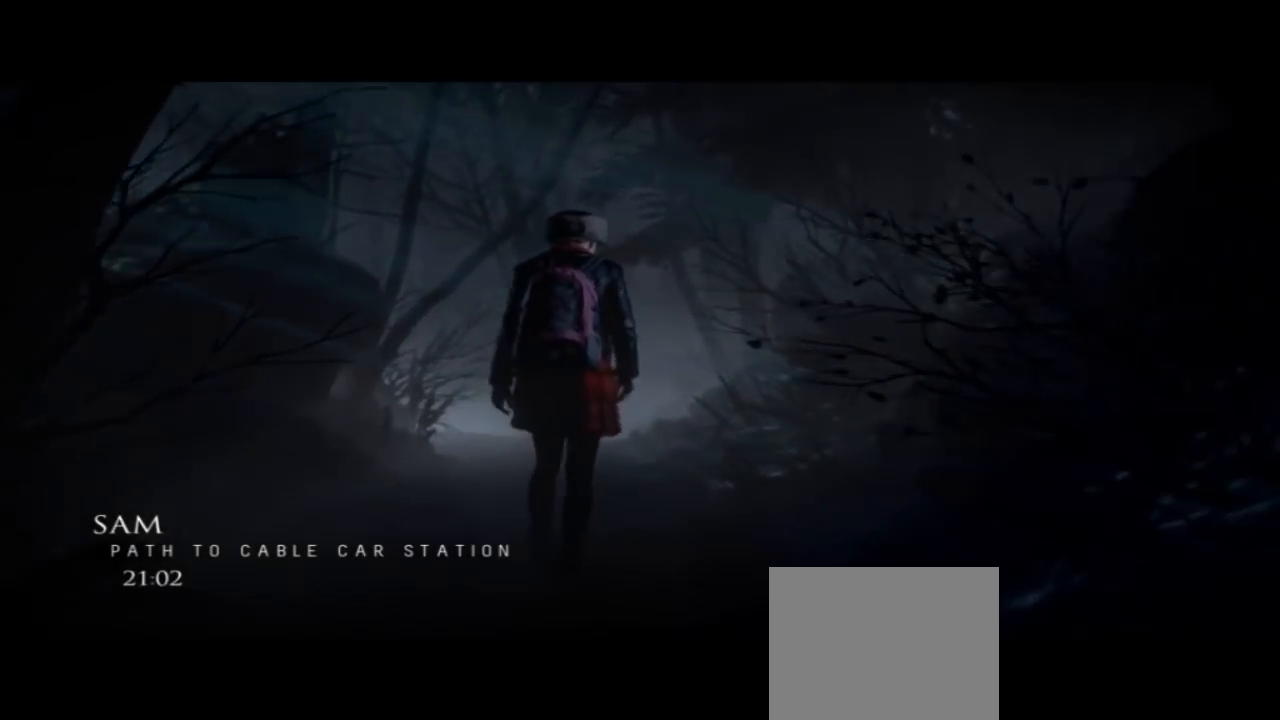
{"buttons": [], "left_stick": "up", "right_stick": "center", "events": []}
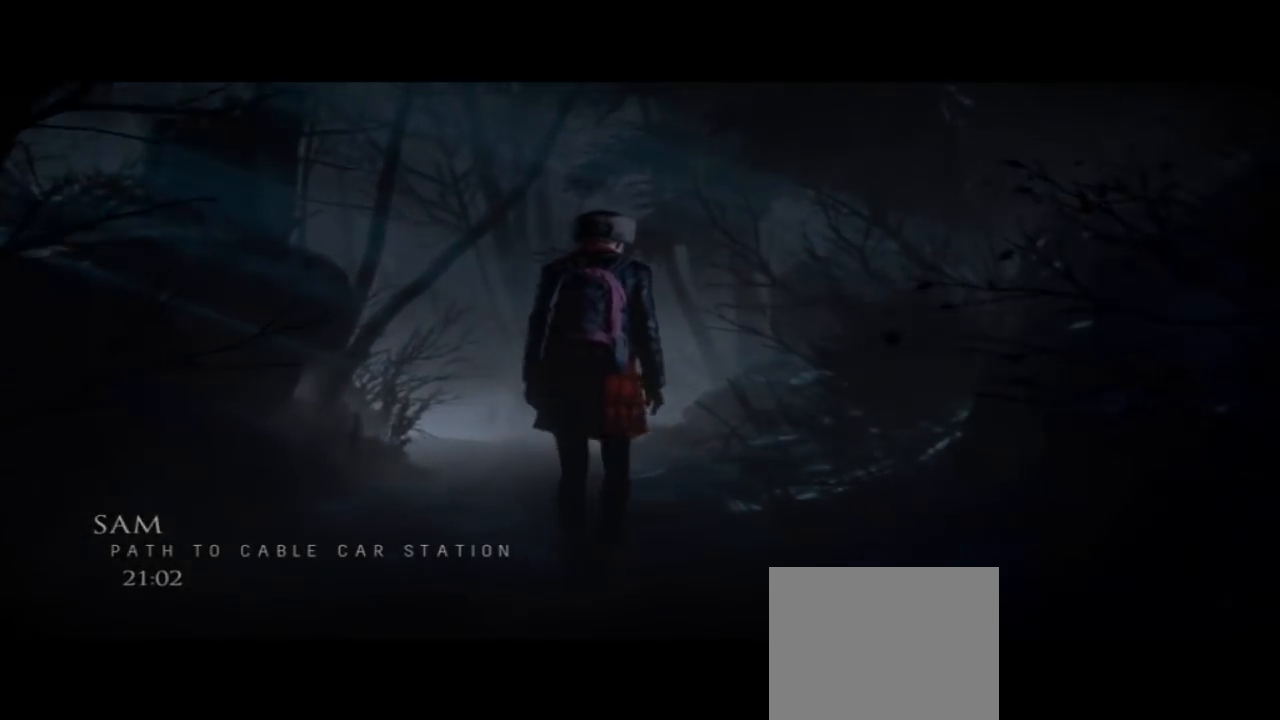
{"buttons": [], "left_stick": "up", "right_stick": "center", "events": []}
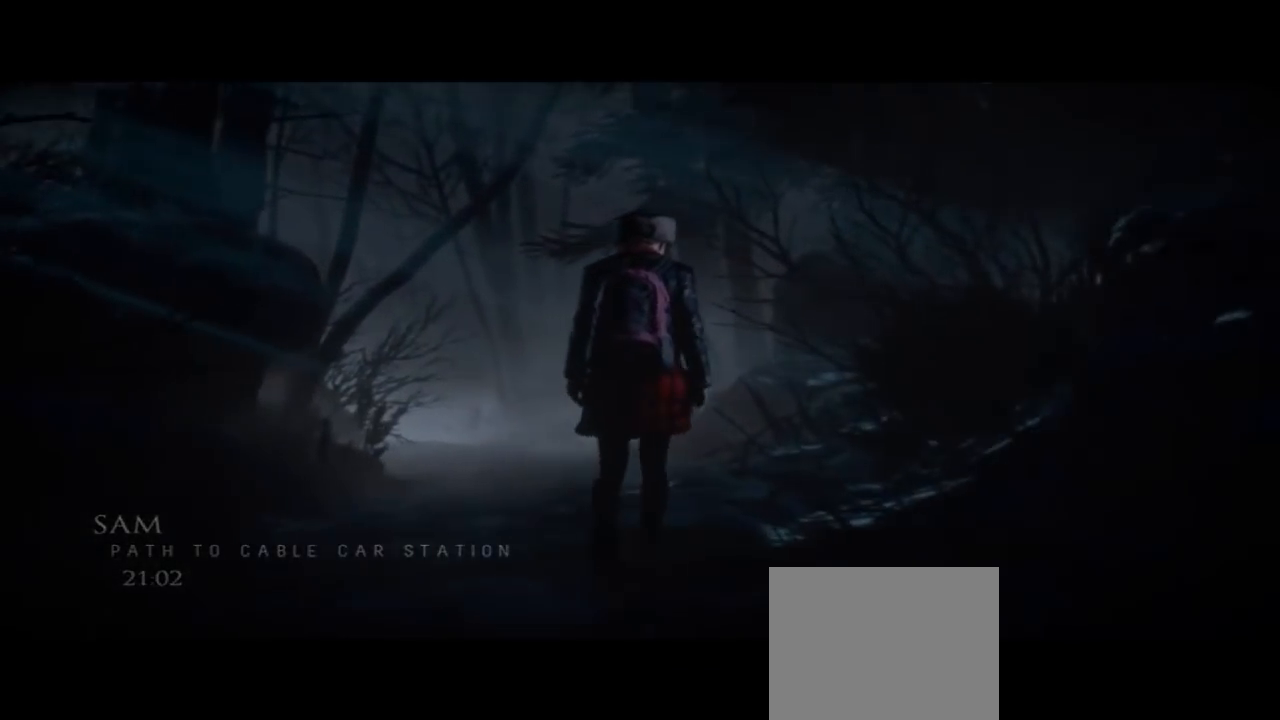
{"buttons": [], "left_stick": "up", "right_stick": "center", "events": []}
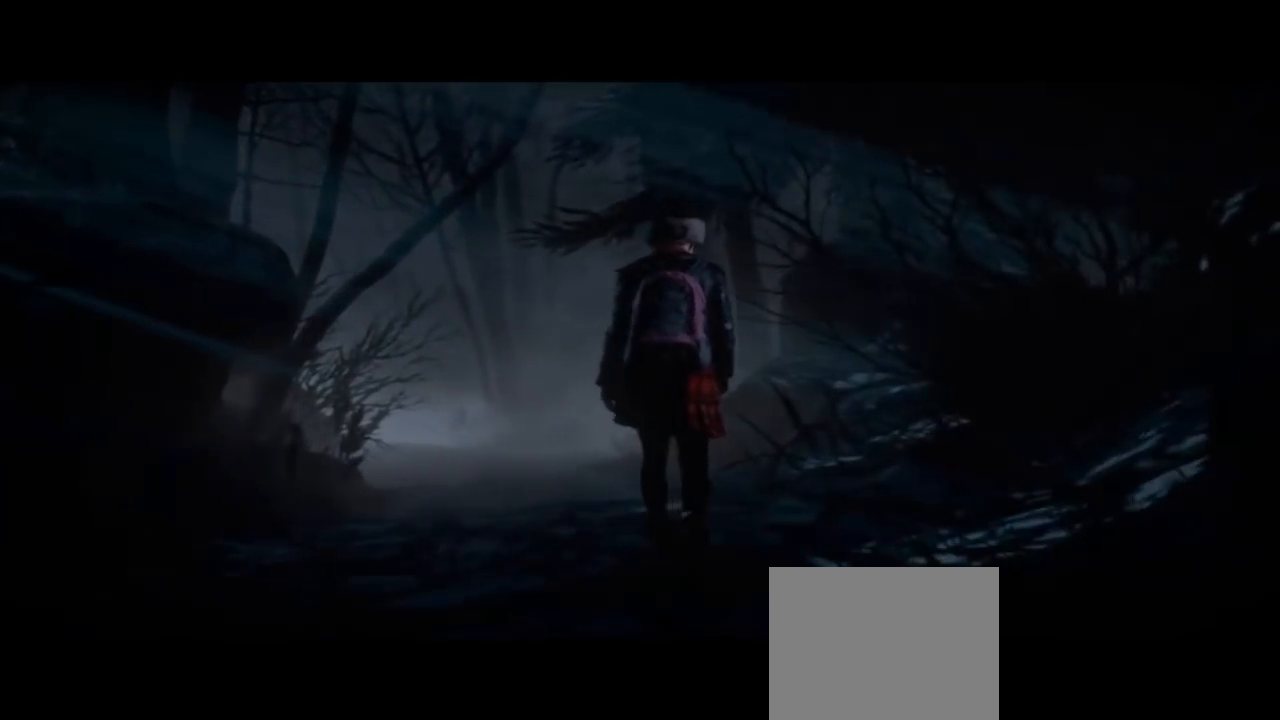
{"buttons": [], "left_stick": "up", "right_stick": "center", "events": []}
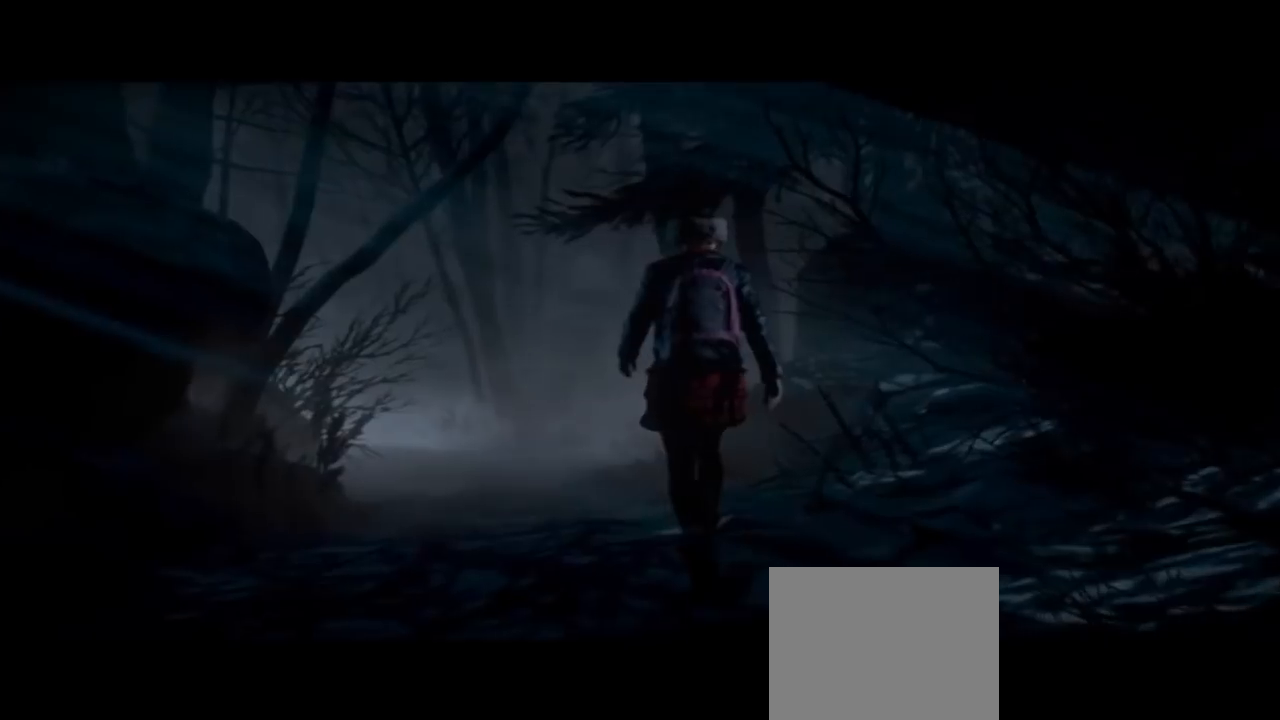
{"buttons": [], "left_stick": "up", "right_stick": "center", "events": []}
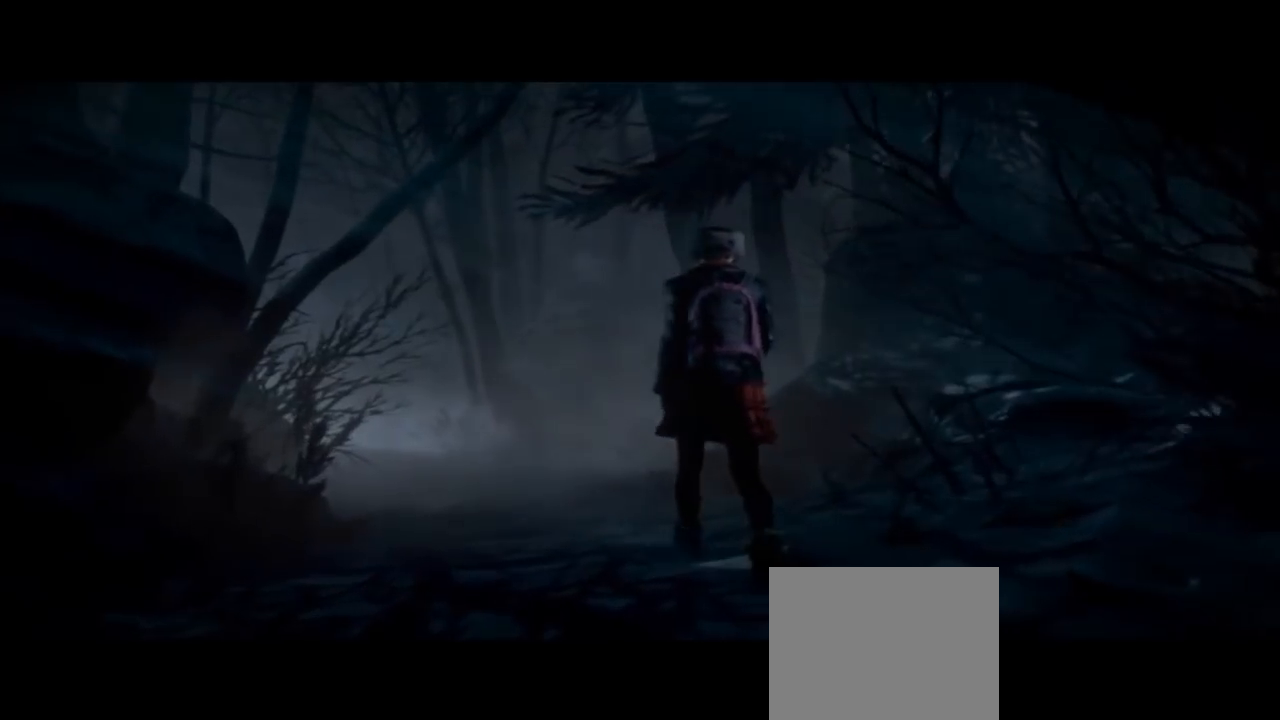
{"buttons": [], "left_stick": "up", "right_stick": "center", "events": []}
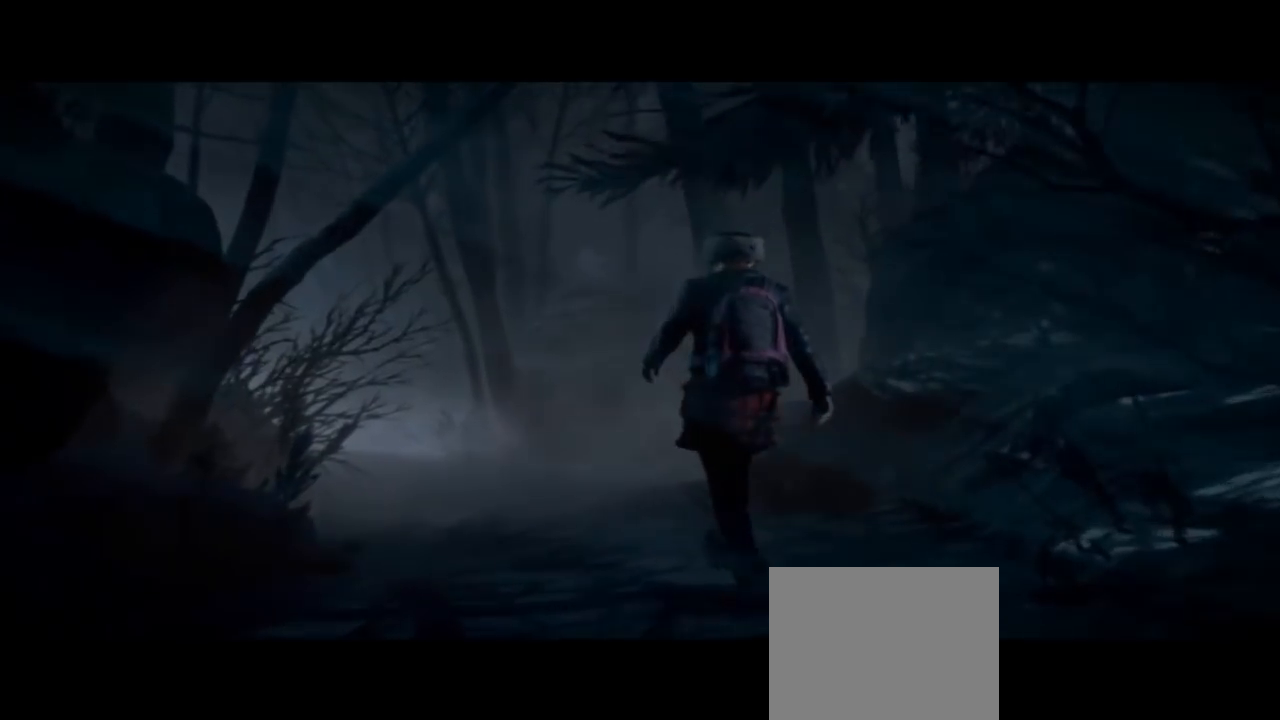
{"buttons": [], "left_stick": "up", "right_stick": "center", "events": []}
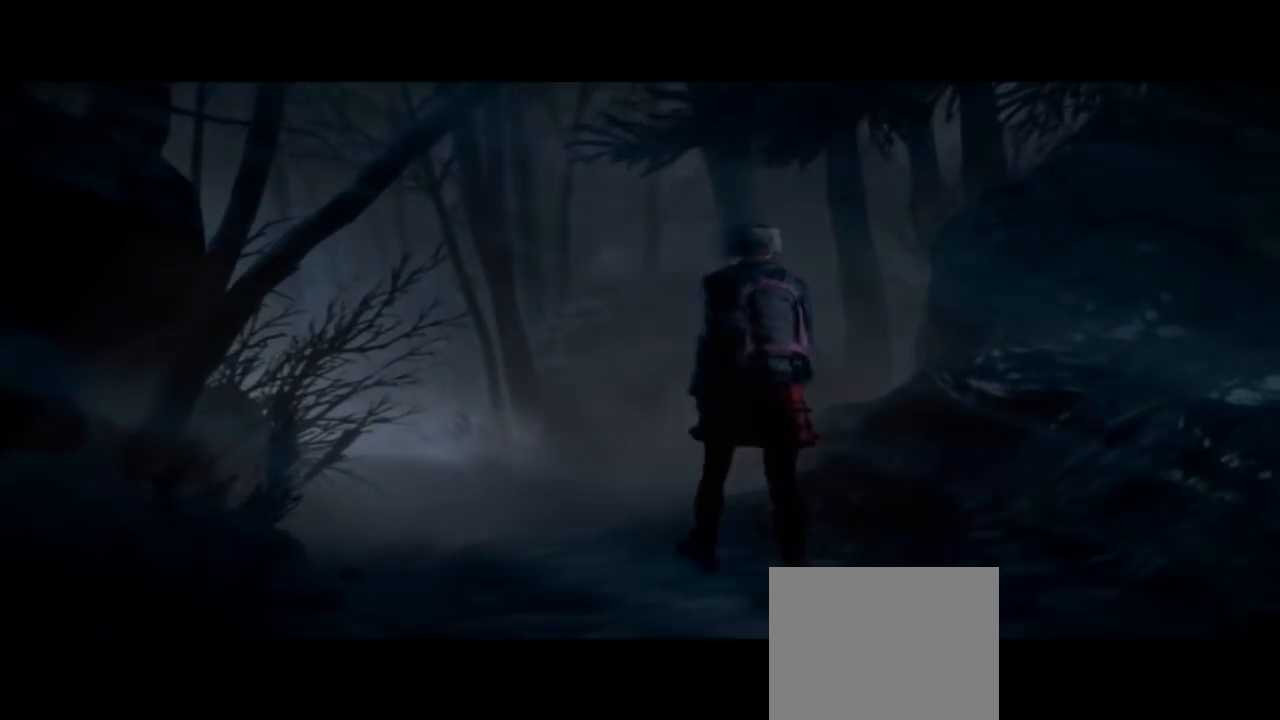
{"buttons": [], "left_stick": "up", "right_stick": "center", "events": []}
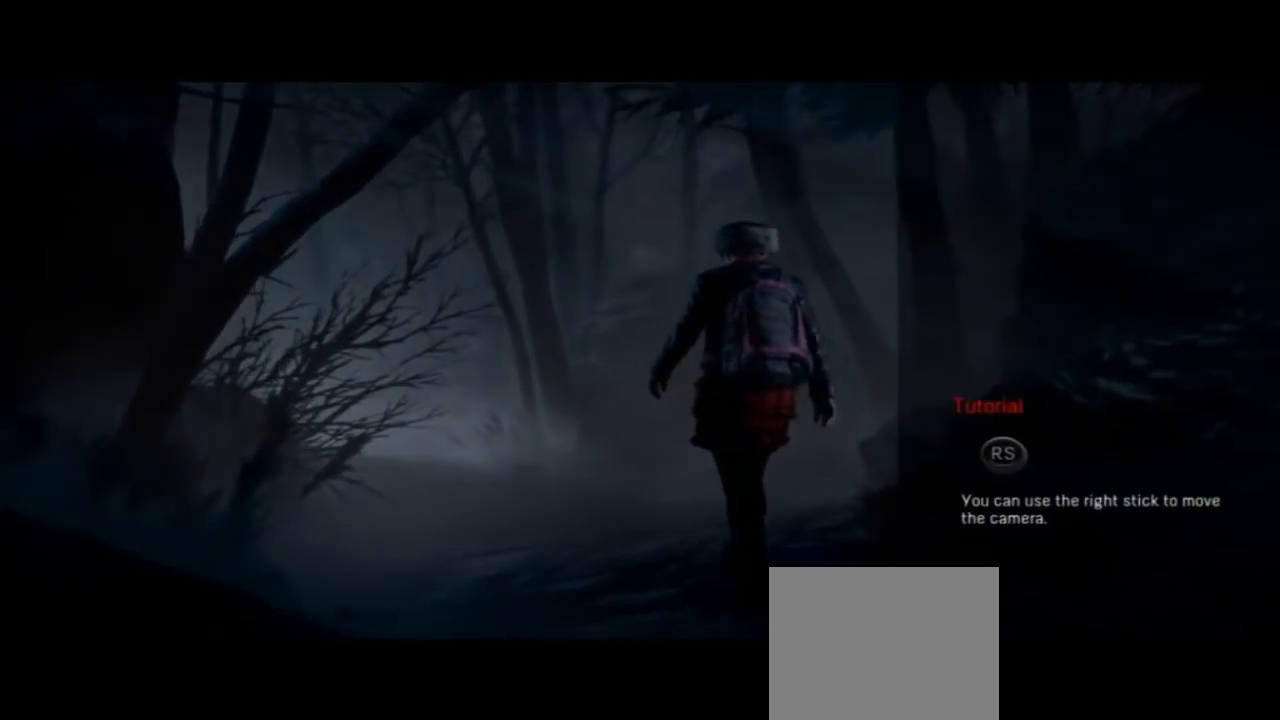
{"buttons": [], "left_stick": "up", "right_stick": "center", "events": []}
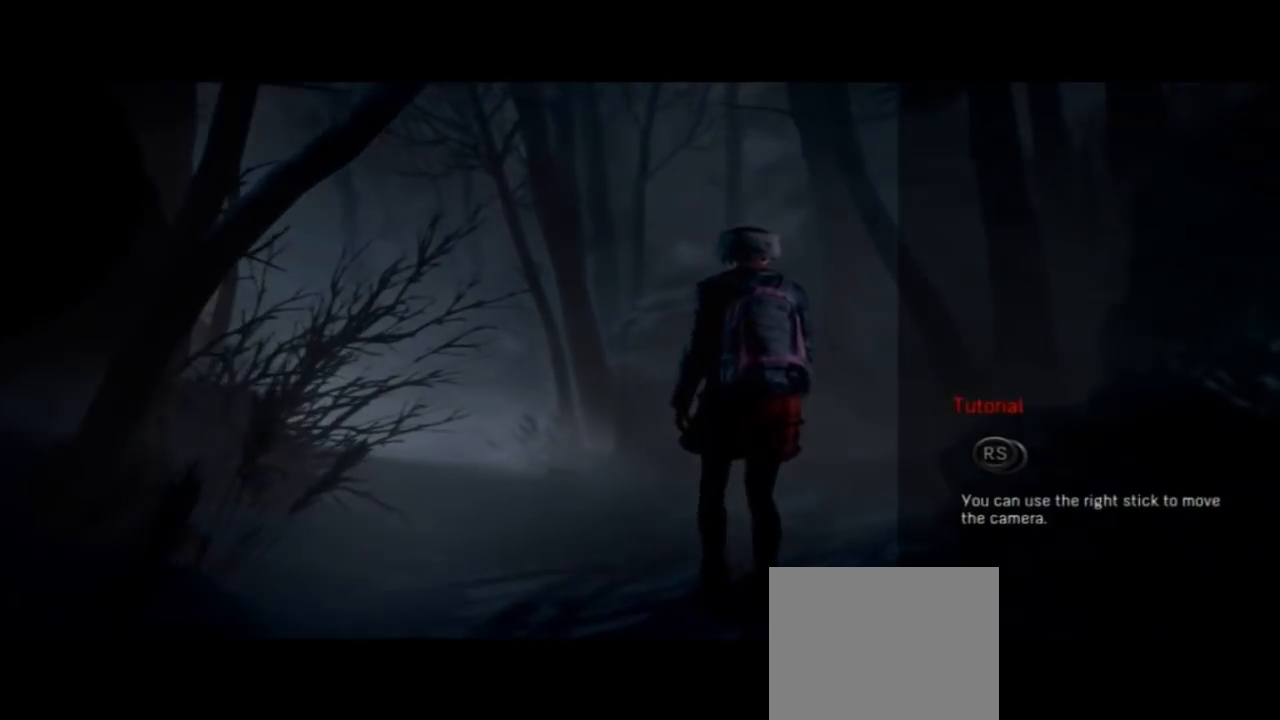
{"buttons": [], "left_stick": "up", "right_stick": "center", "events": []}
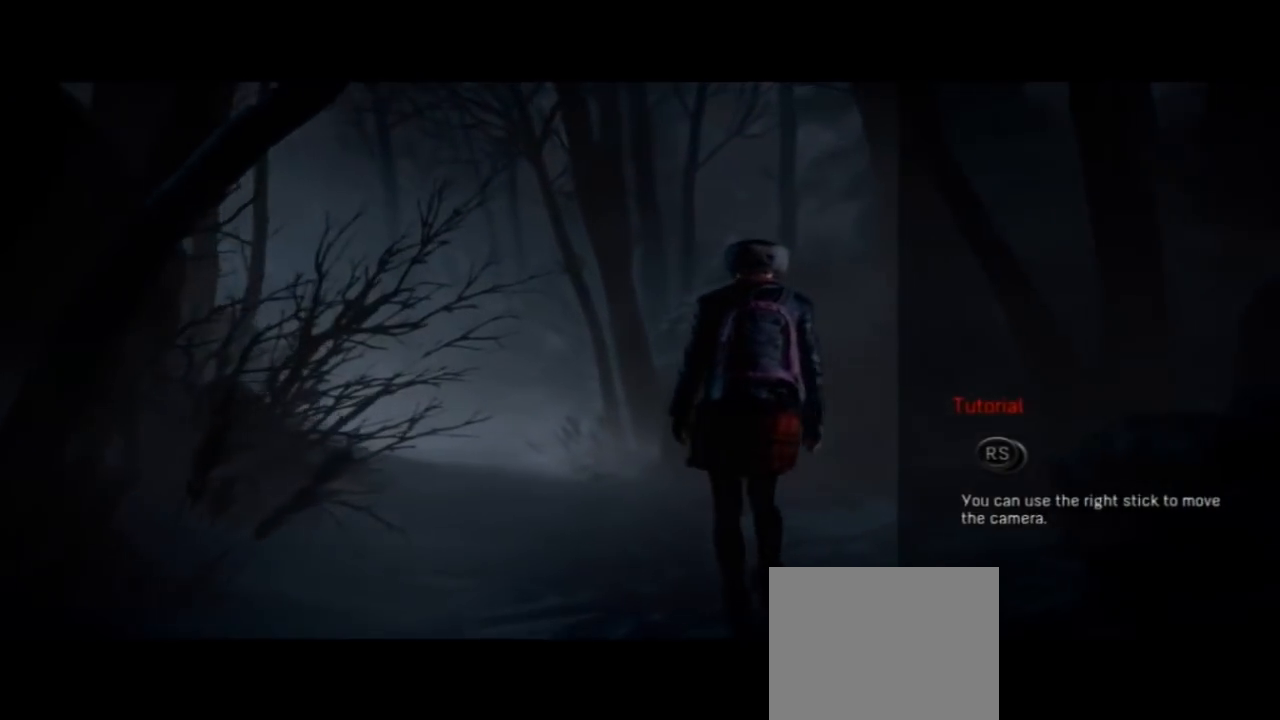
{"buttons": [], "left_stick": "up", "right_stick": "center", "events": []}
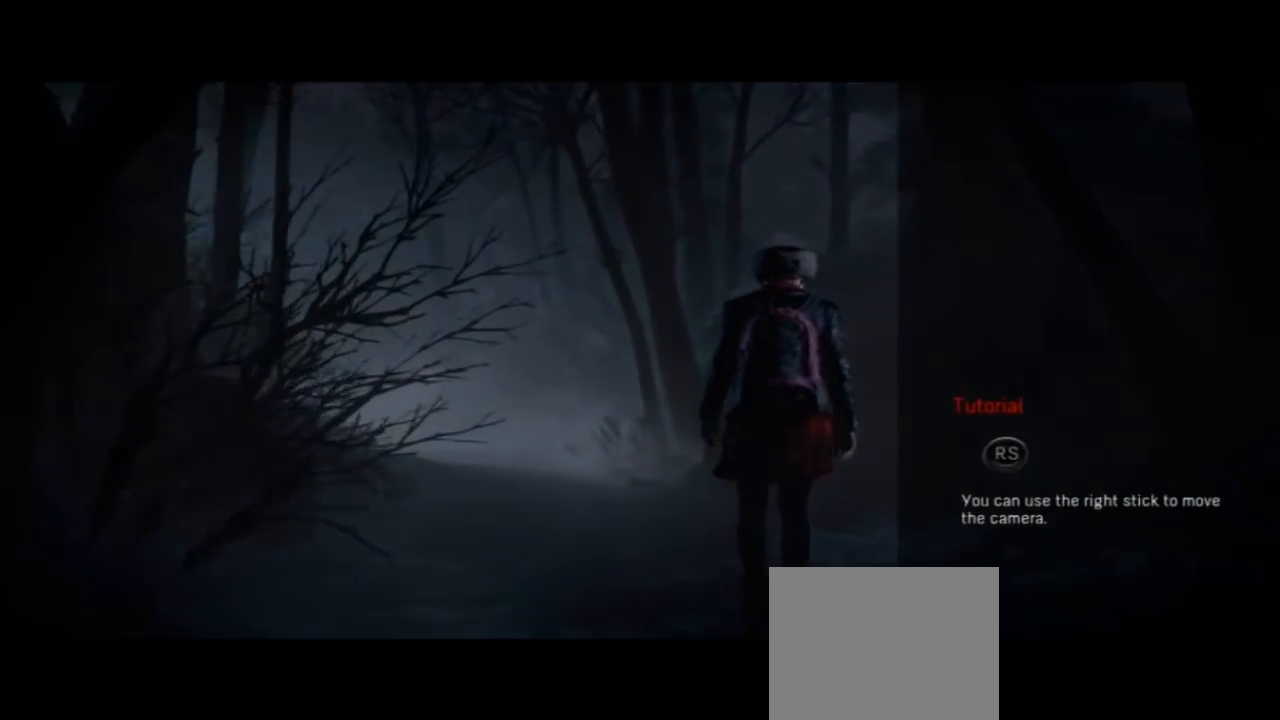
{"buttons": [], "left_stick": "up", "right_stick": "center", "events": []}
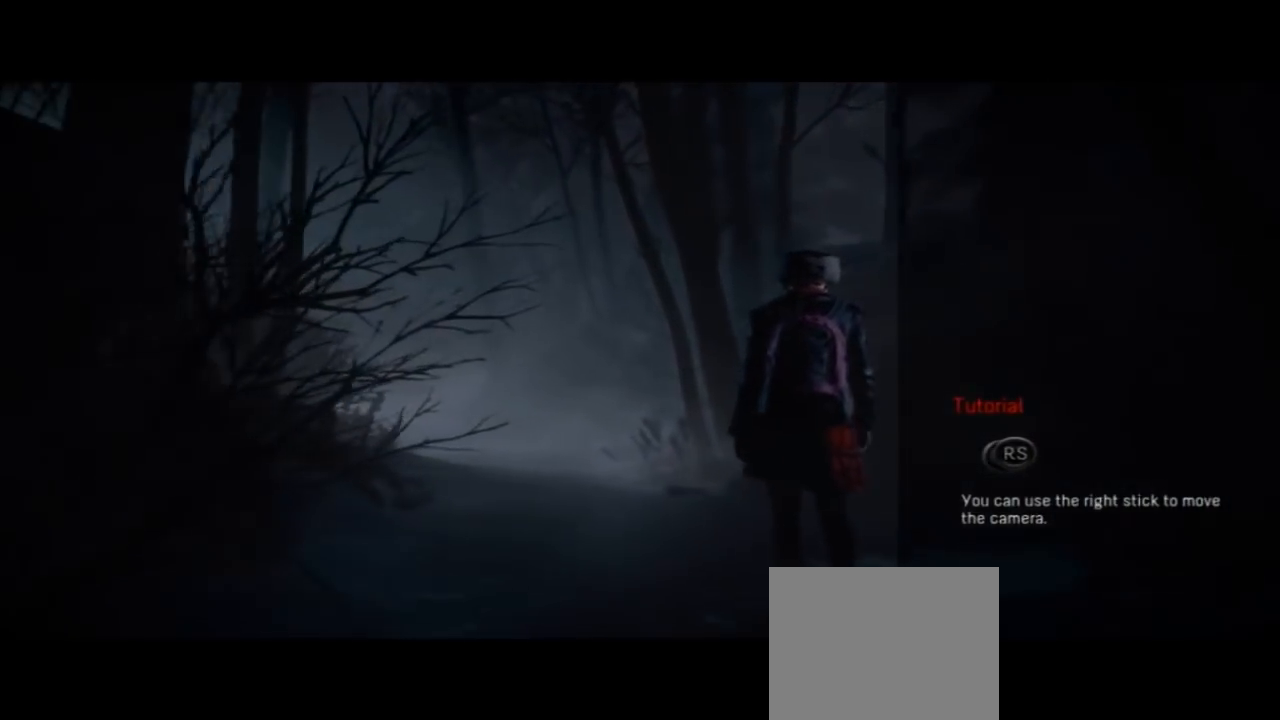
{"buttons": [], "left_stick": "up", "right_stick": "center", "events": []}
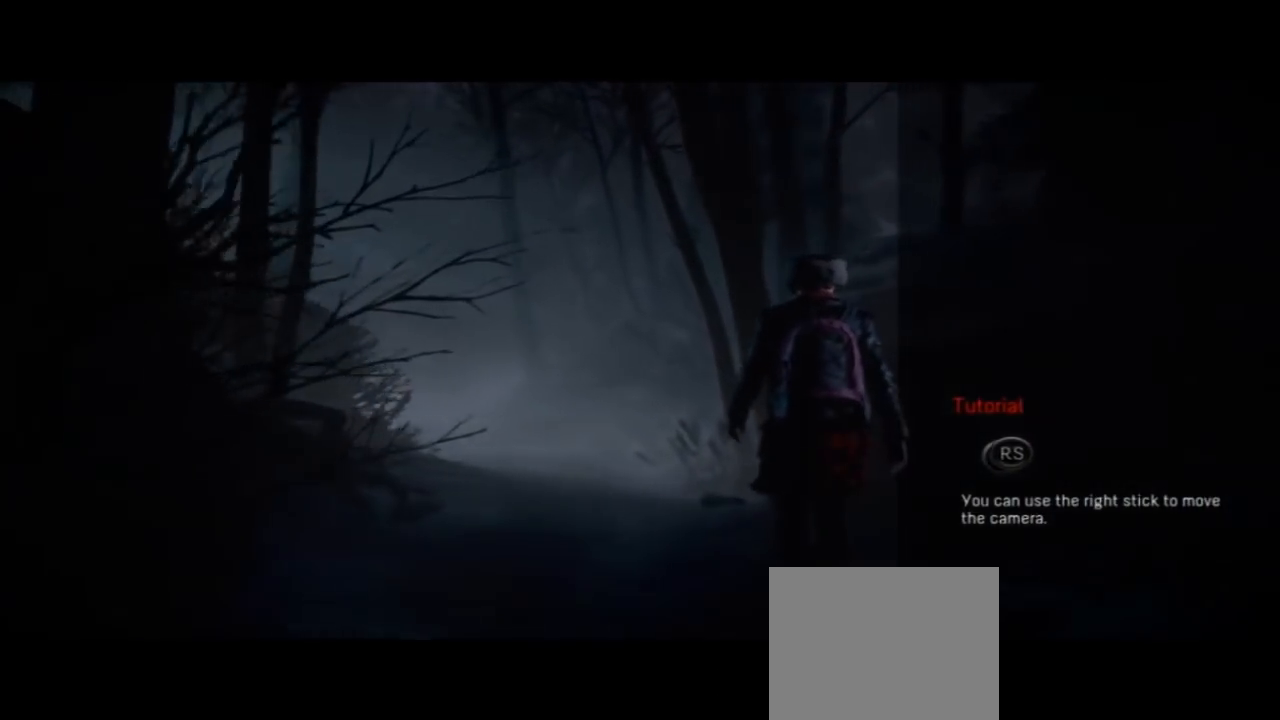
{"buttons": [], "left_stick": "up", "right_stick": "center", "events": []}
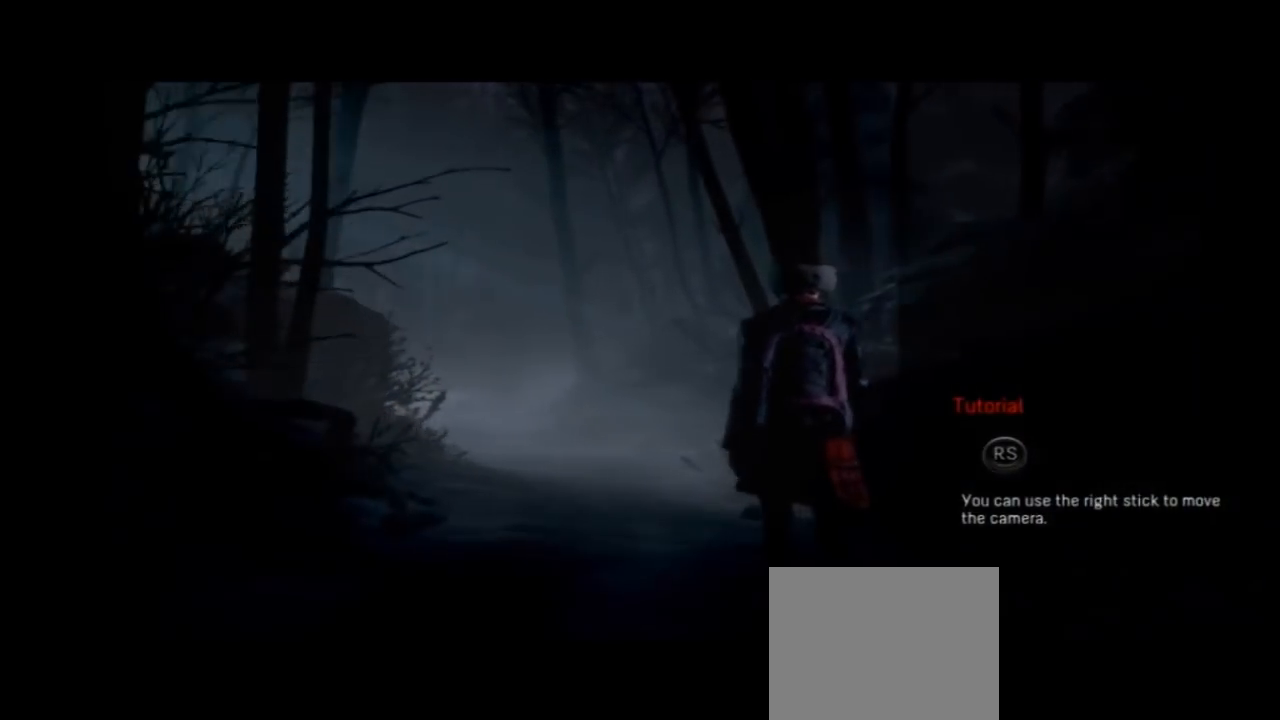
{"buttons": [], "left_stick": "up", "right_stick": "center", "events": []}
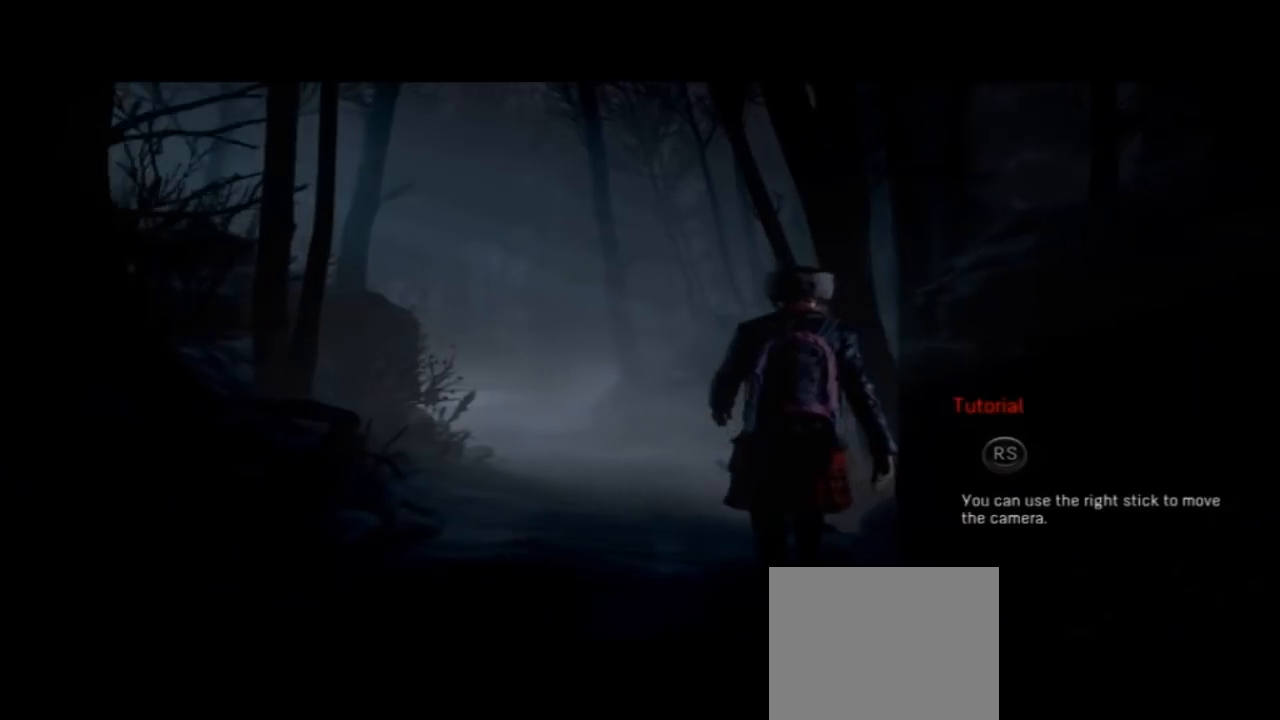
{"buttons": [], "left_stick": "up", "right_stick": "center", "events": []}
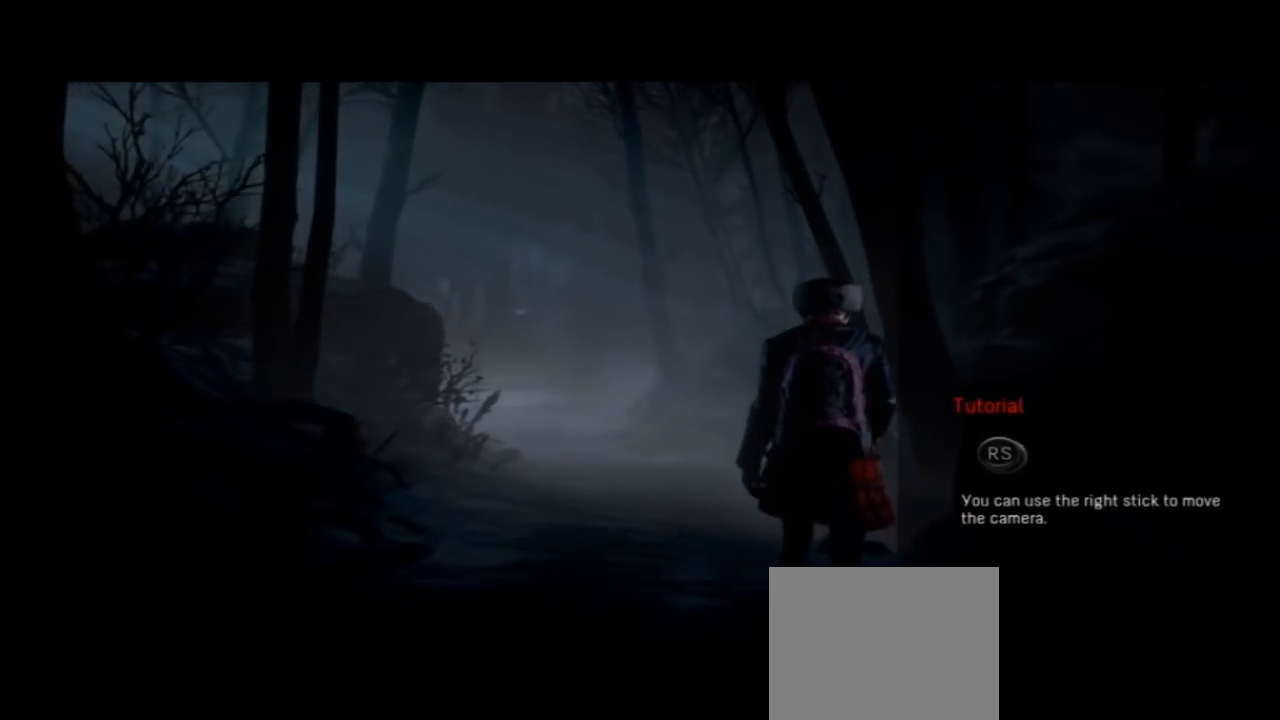
{"buttons": [], "left_stick": "up", "right_stick": "center", "events": []}
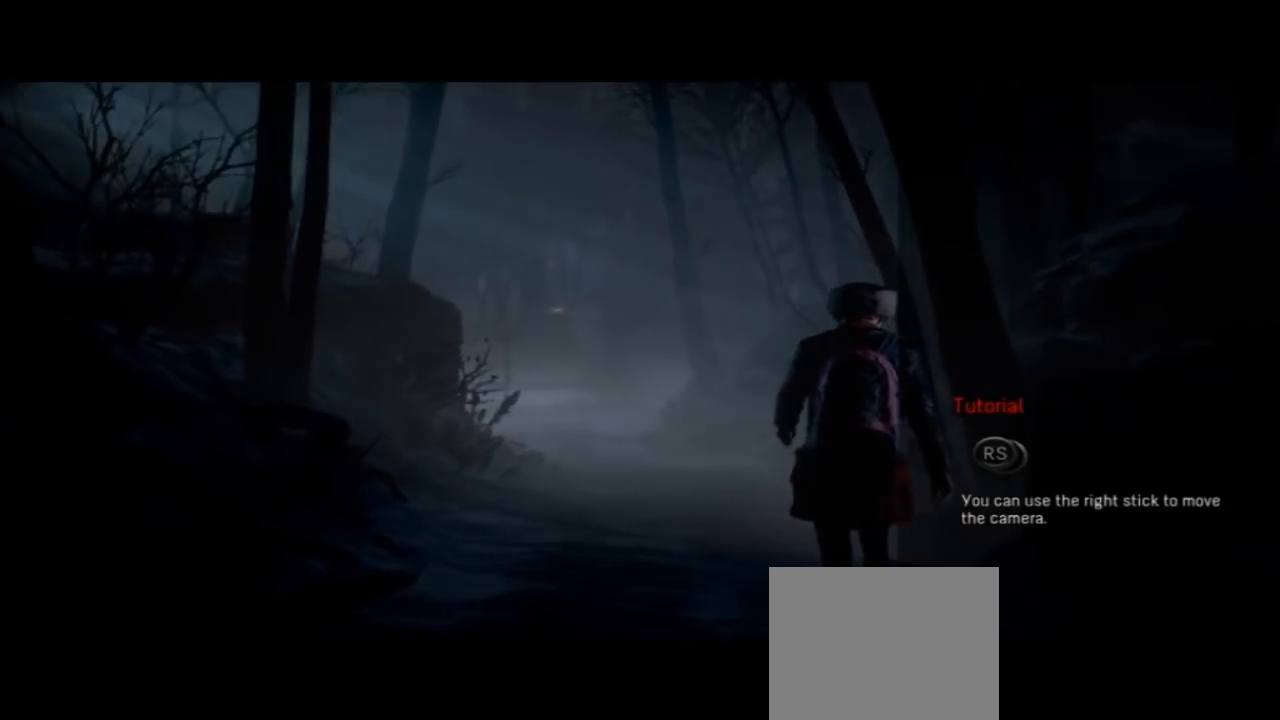
{"buttons": [], "left_stick": "up", "right_stick": "center", "events": []}
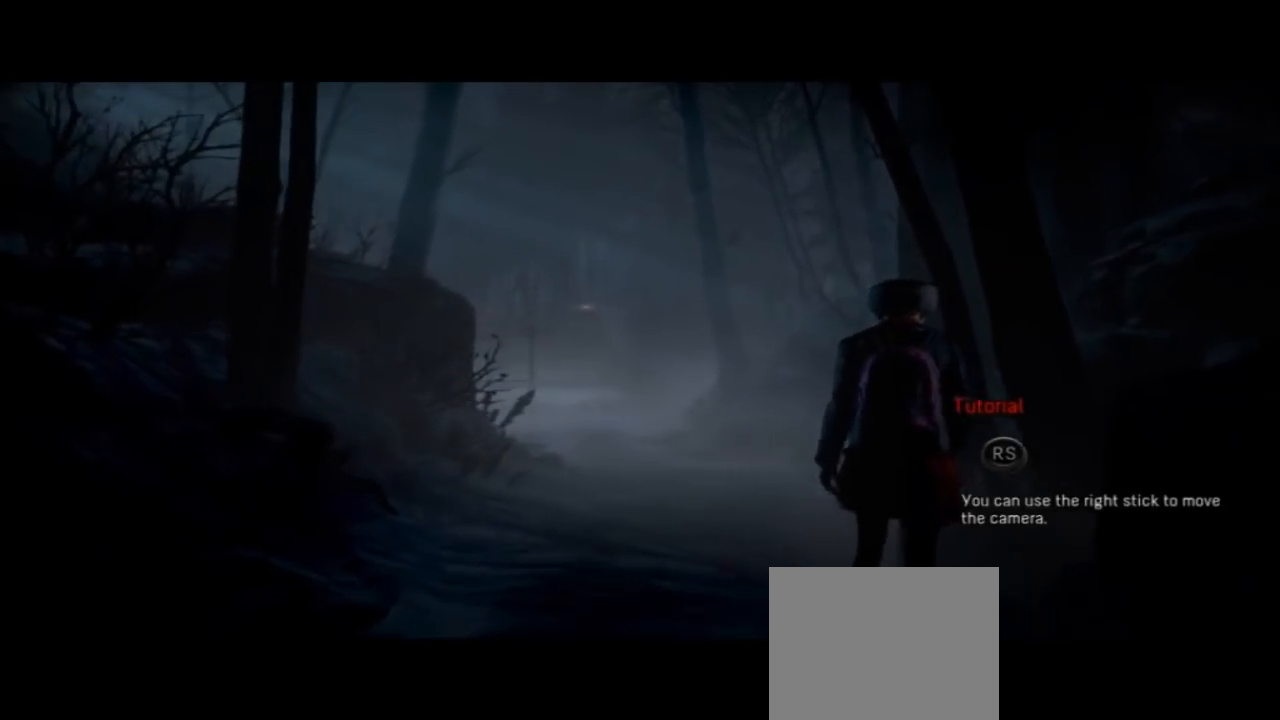
{"buttons": [], "left_stick": "up", "right_stick": "center", "events": []}
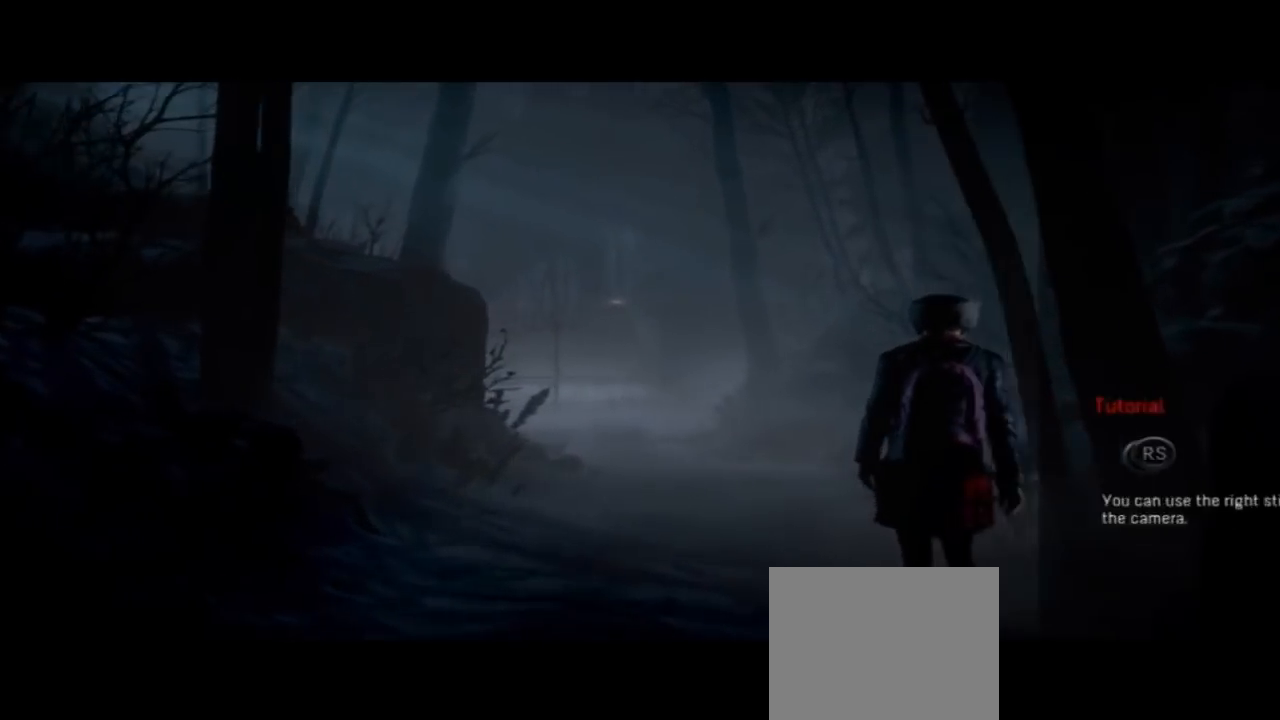
{"buttons": [], "left_stick": "up", "right_stick": "center", "events": []}
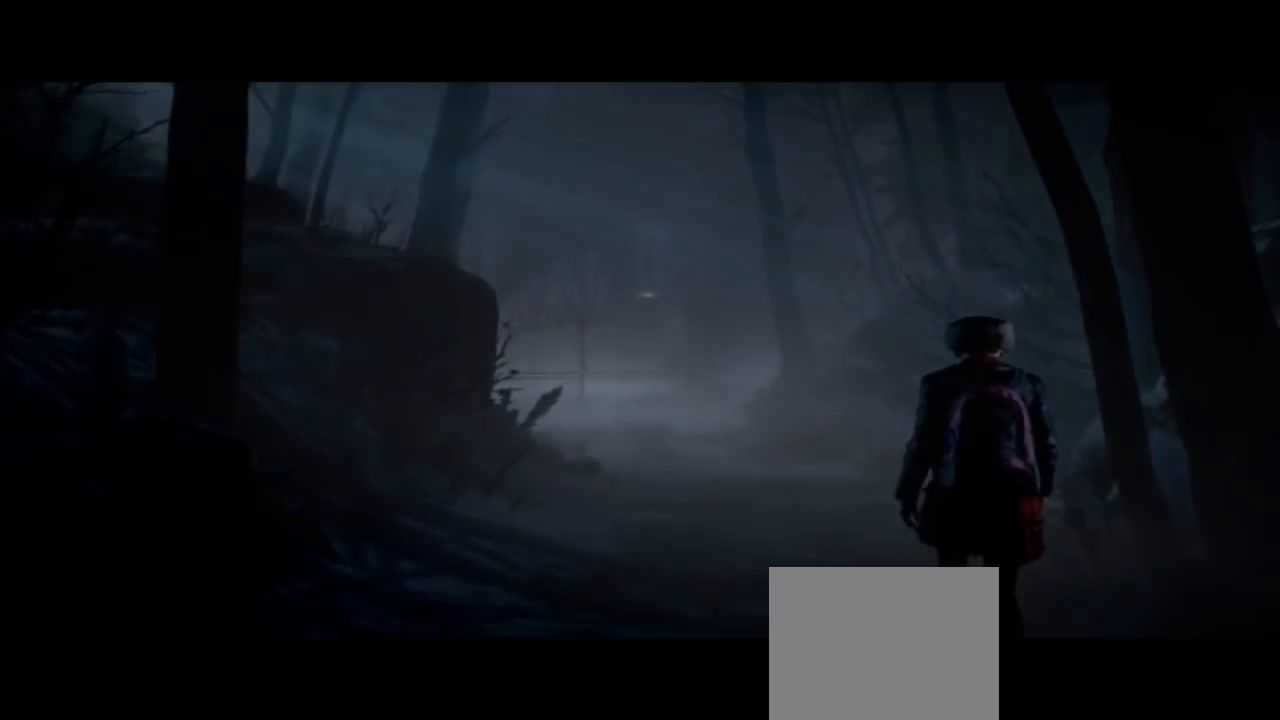
{"buttons": [], "left_stick": "up", "right_stick": "center", "events": []}
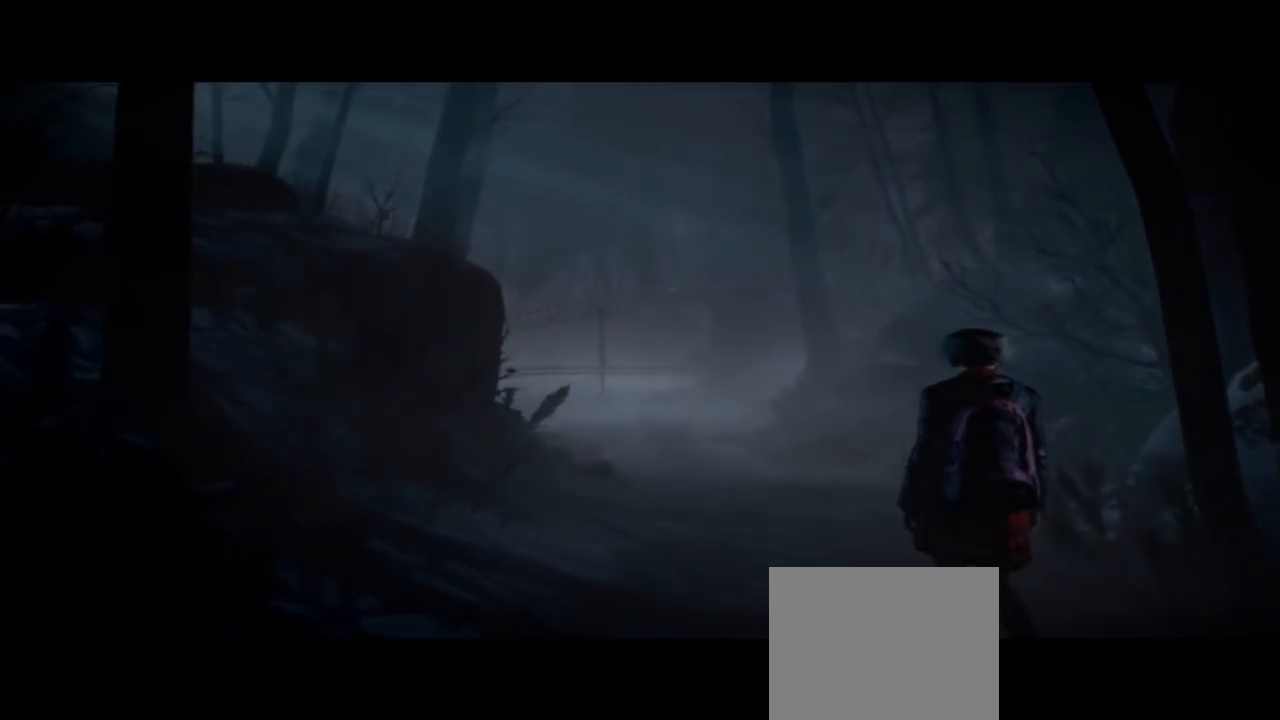
{"buttons": [], "left_stick": "up", "right_stick": "center", "events": []}